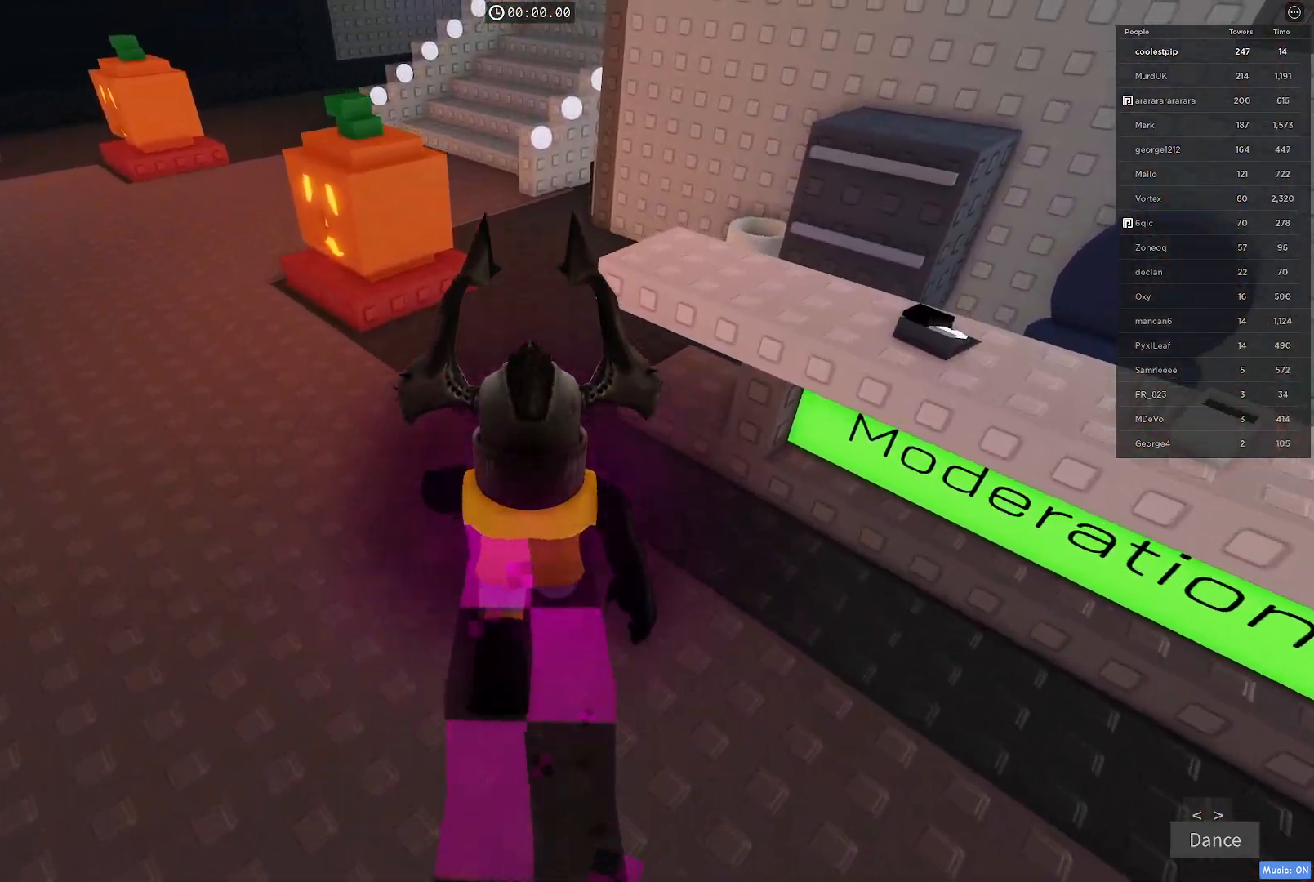
Gameplay with keyboard; each line is a JSON object with the keys held at the frame after it. "events" lists presses ("down") and releases ("up") of "a", "ctrl", "d", "e", "q", "s", "shift", "space" and "w" between this image and that frame as [ms after this image, input, new state], when the widget could be followed in between. No other keys are recorded. Mouse input is not recorded.
{"keys": ["w"], "events": []}
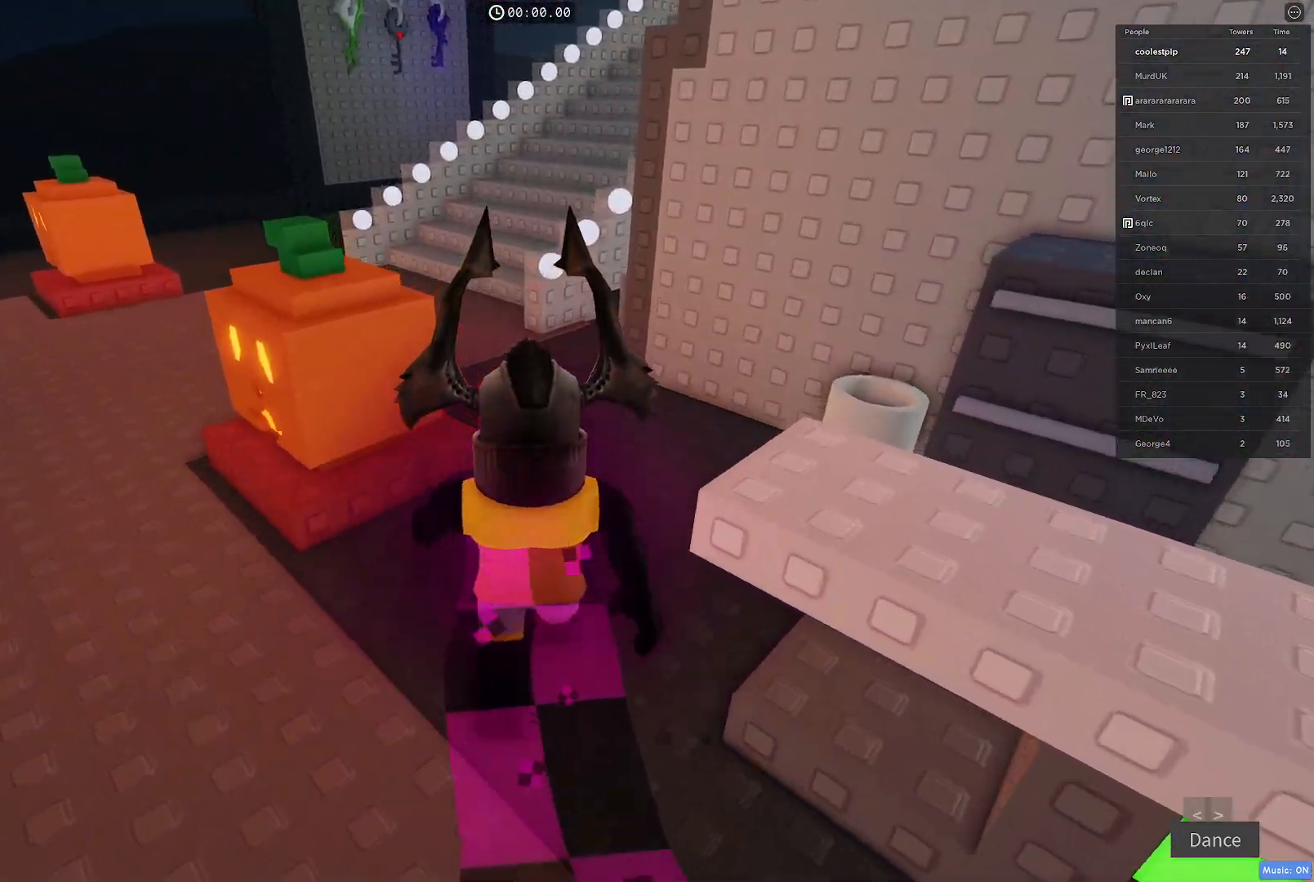
{"keys": ["w"], "events": []}
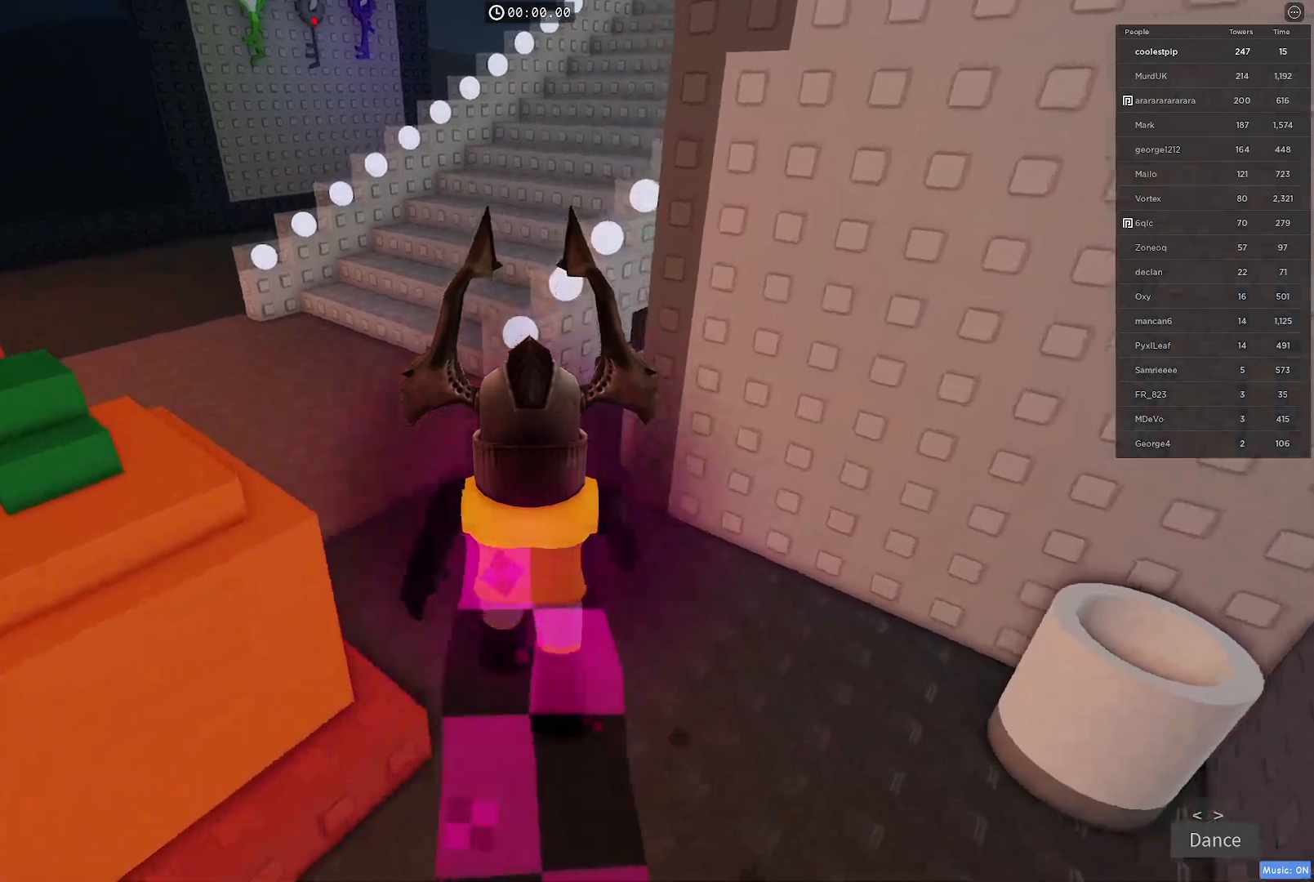
{"keys": ["space", "w"], "events": [[267, "space", "down"]]}
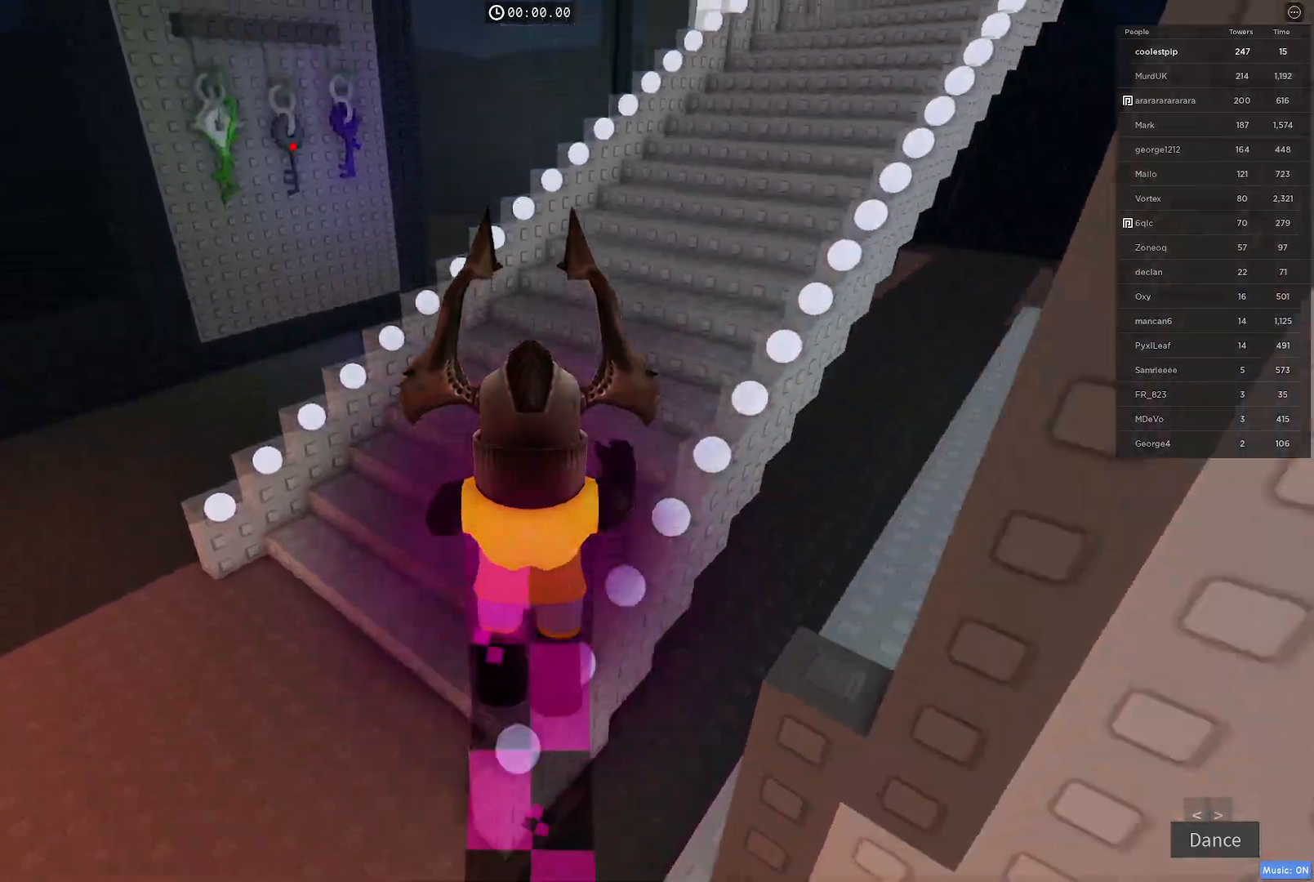
{"keys": ["space", "w"], "events": []}
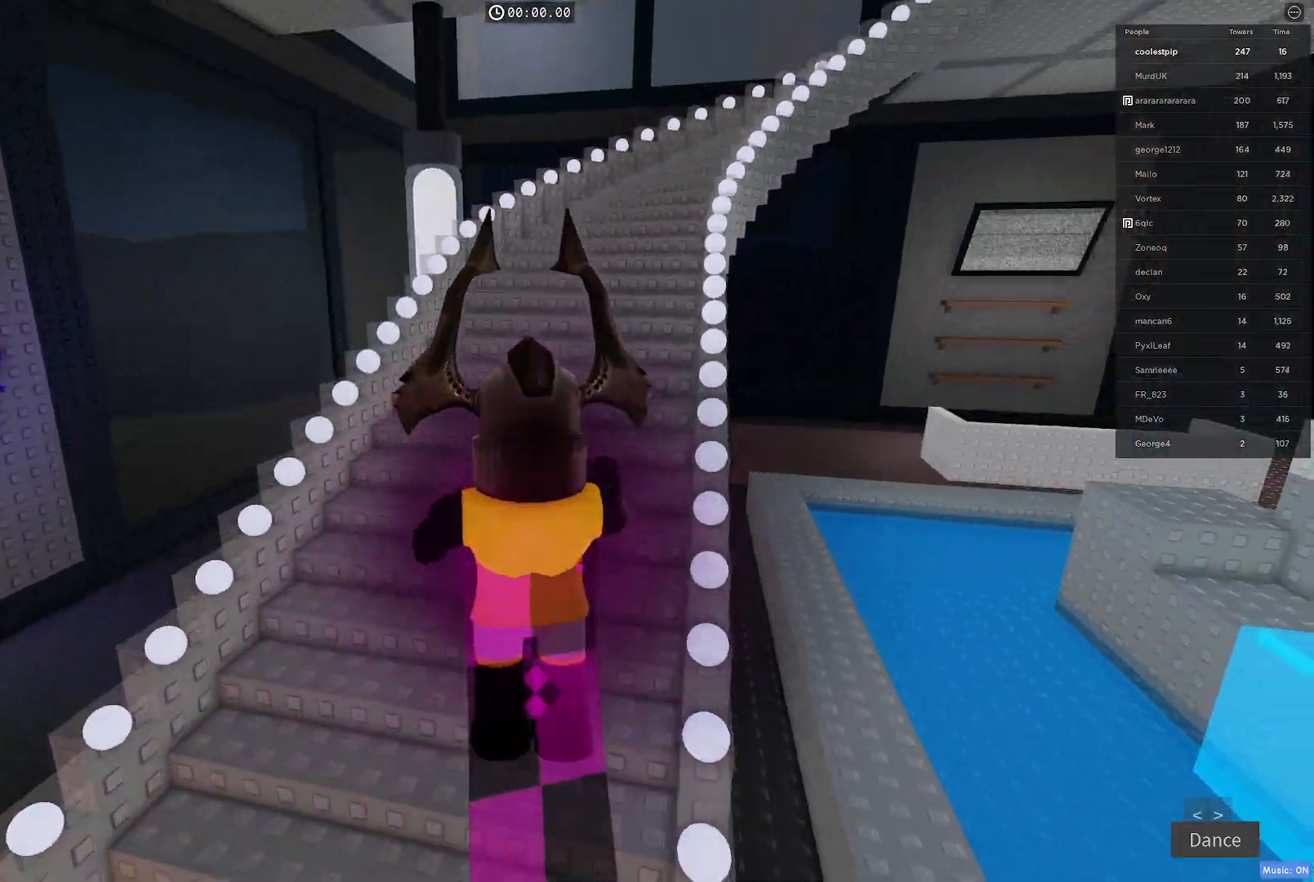
{"keys": ["space", "w"], "events": []}
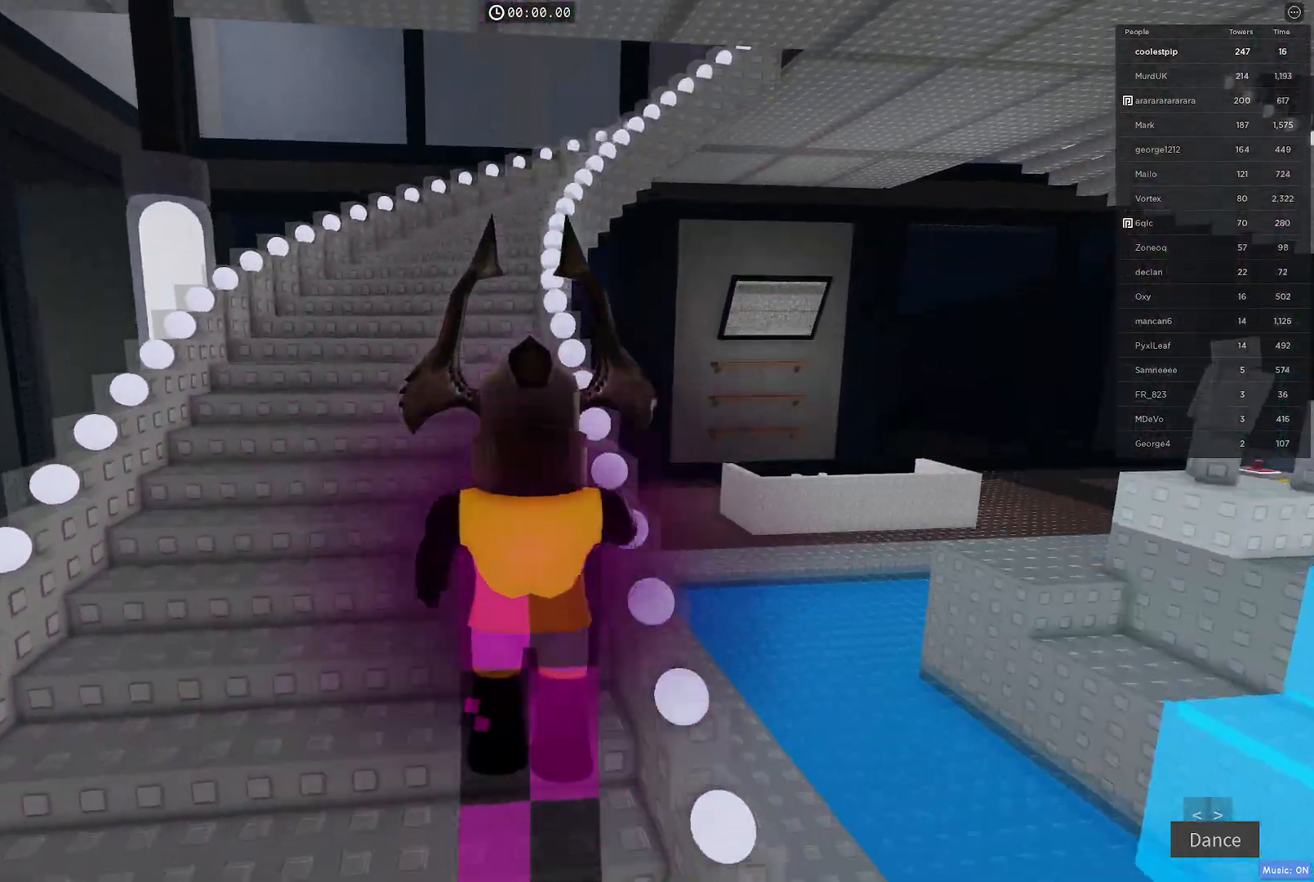
{"keys": ["space", "w"], "events": []}
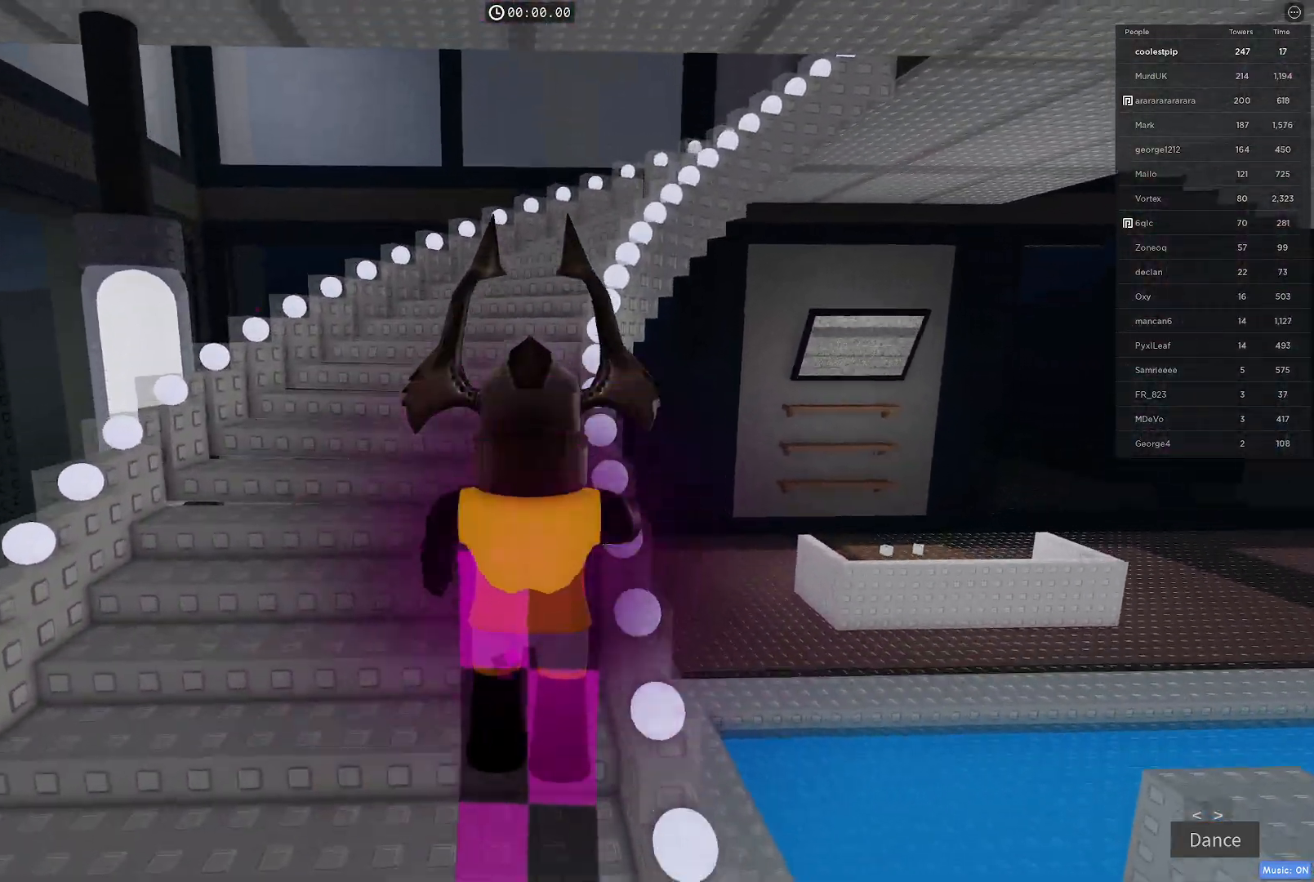
{"keys": ["space", "w"], "events": []}
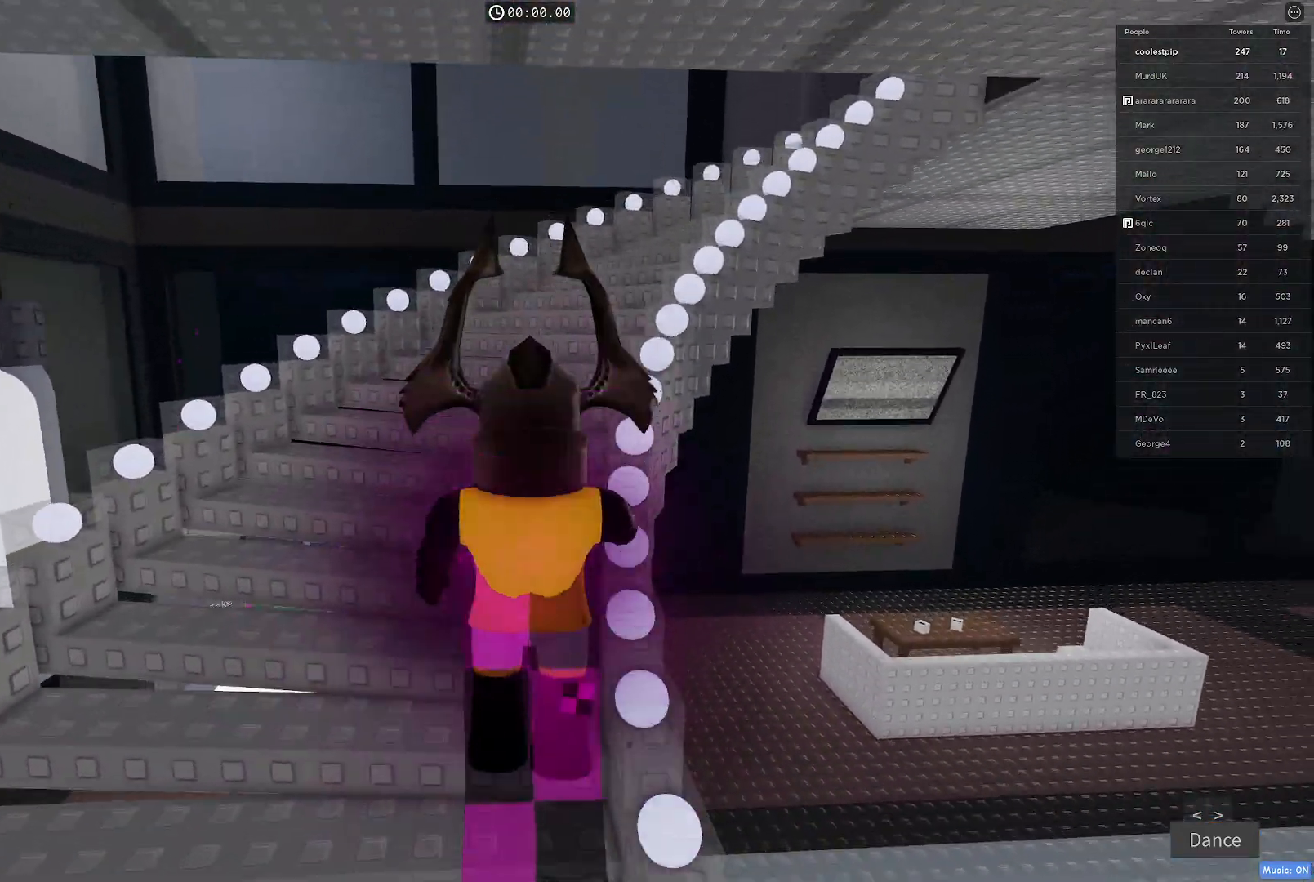
{"keys": ["space", "w"], "events": []}
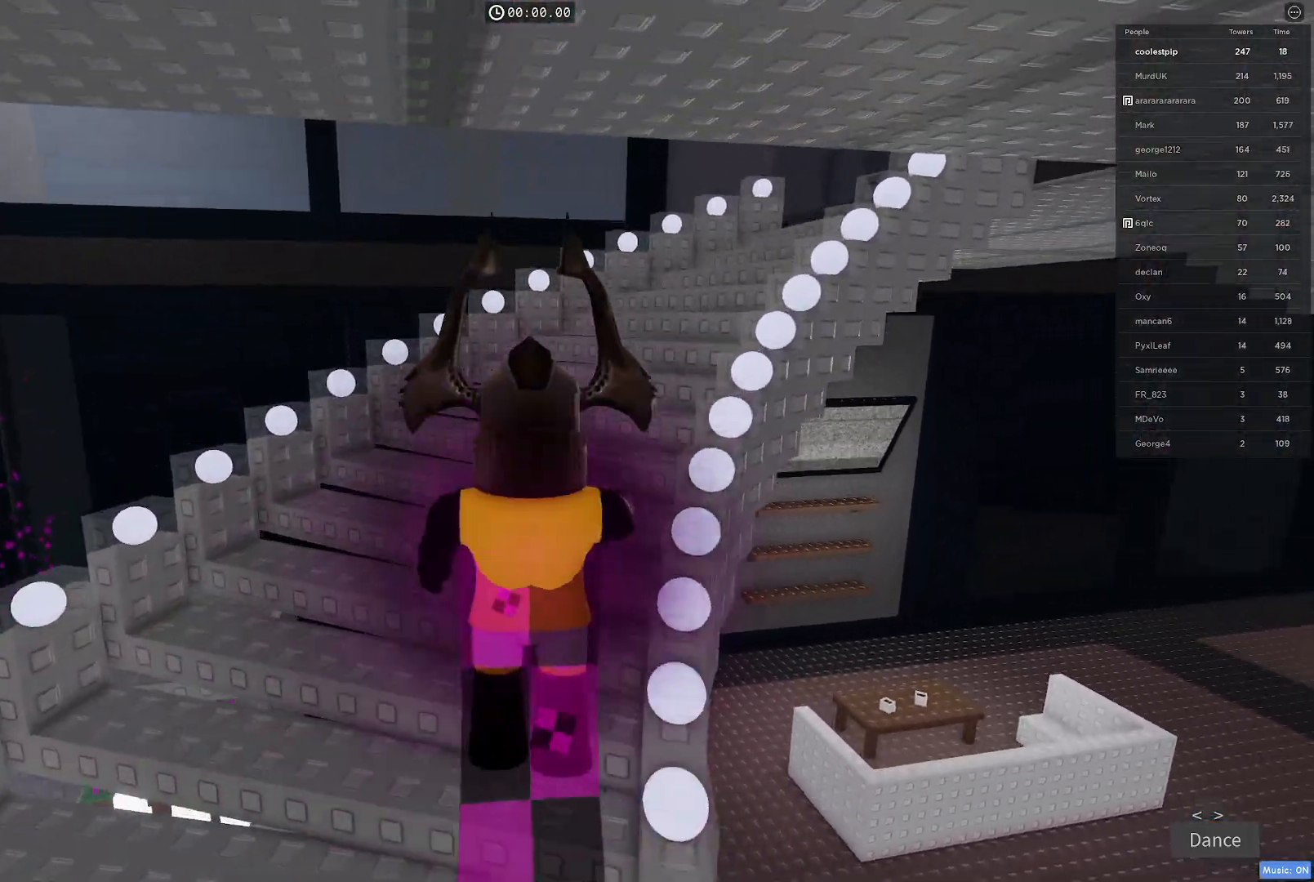
{"keys": ["space", "w"], "events": []}
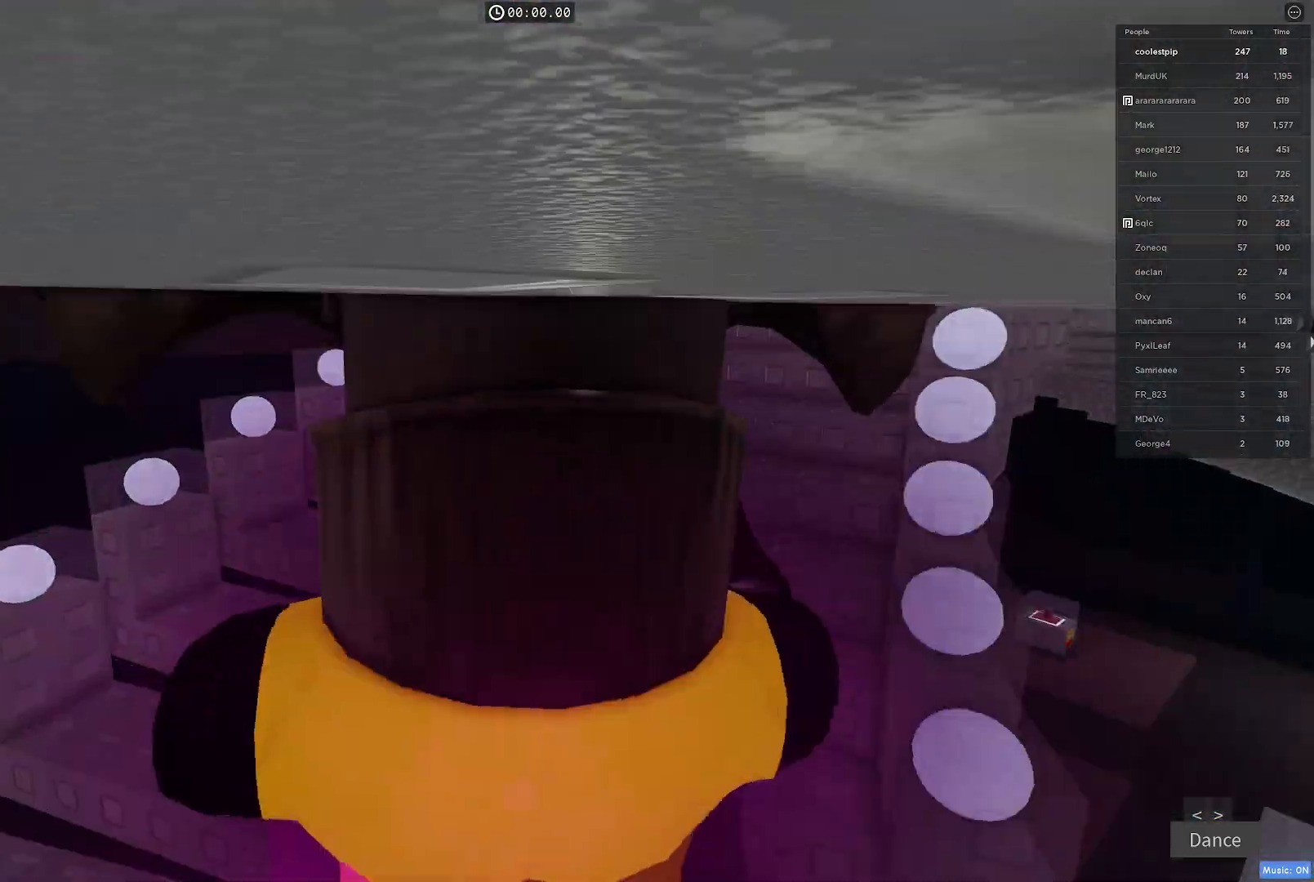
{"keys": ["space", "w"], "events": []}
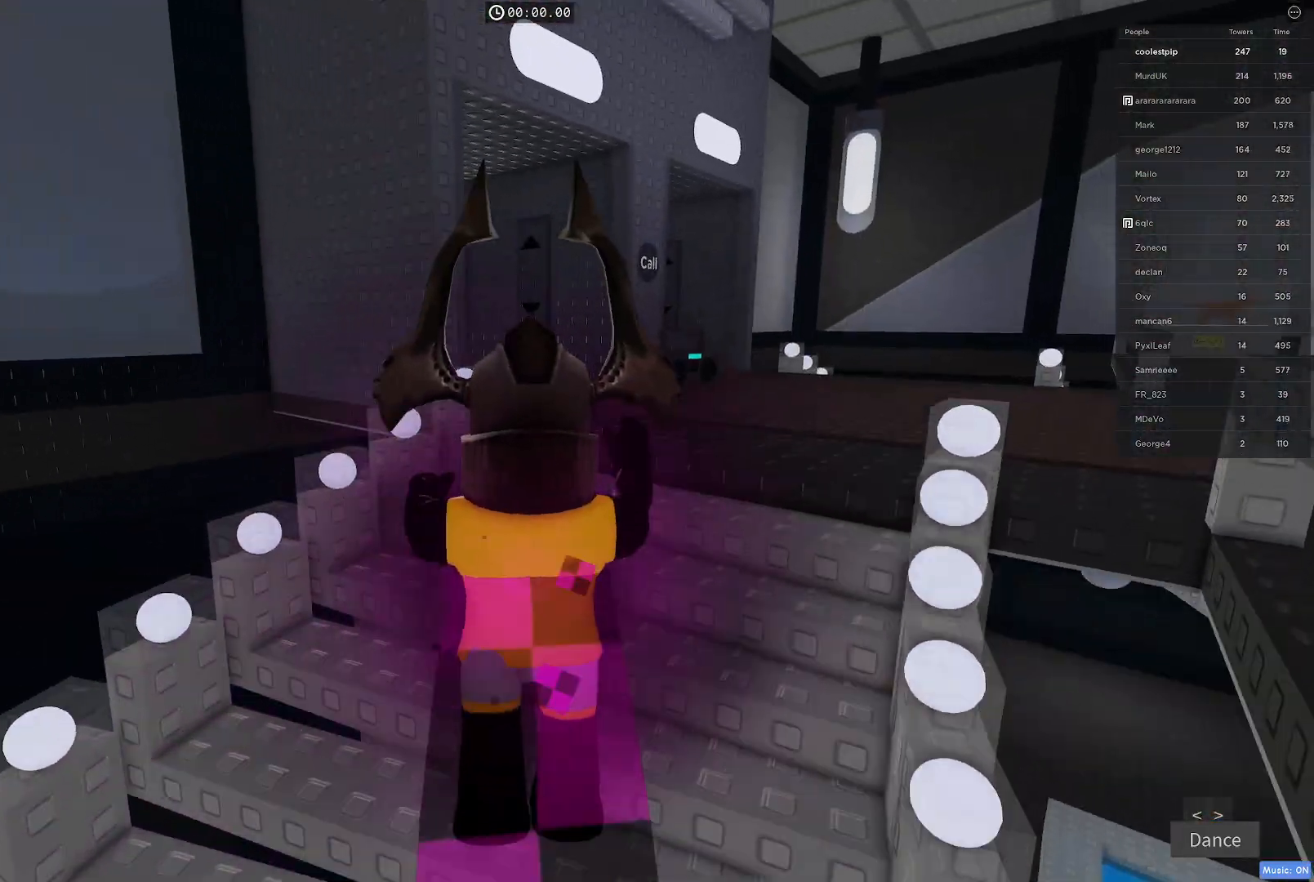
{"keys": ["w"], "events": [[400, "space", "up"], [434, "w", "up"], [484, "w", "down"]]}
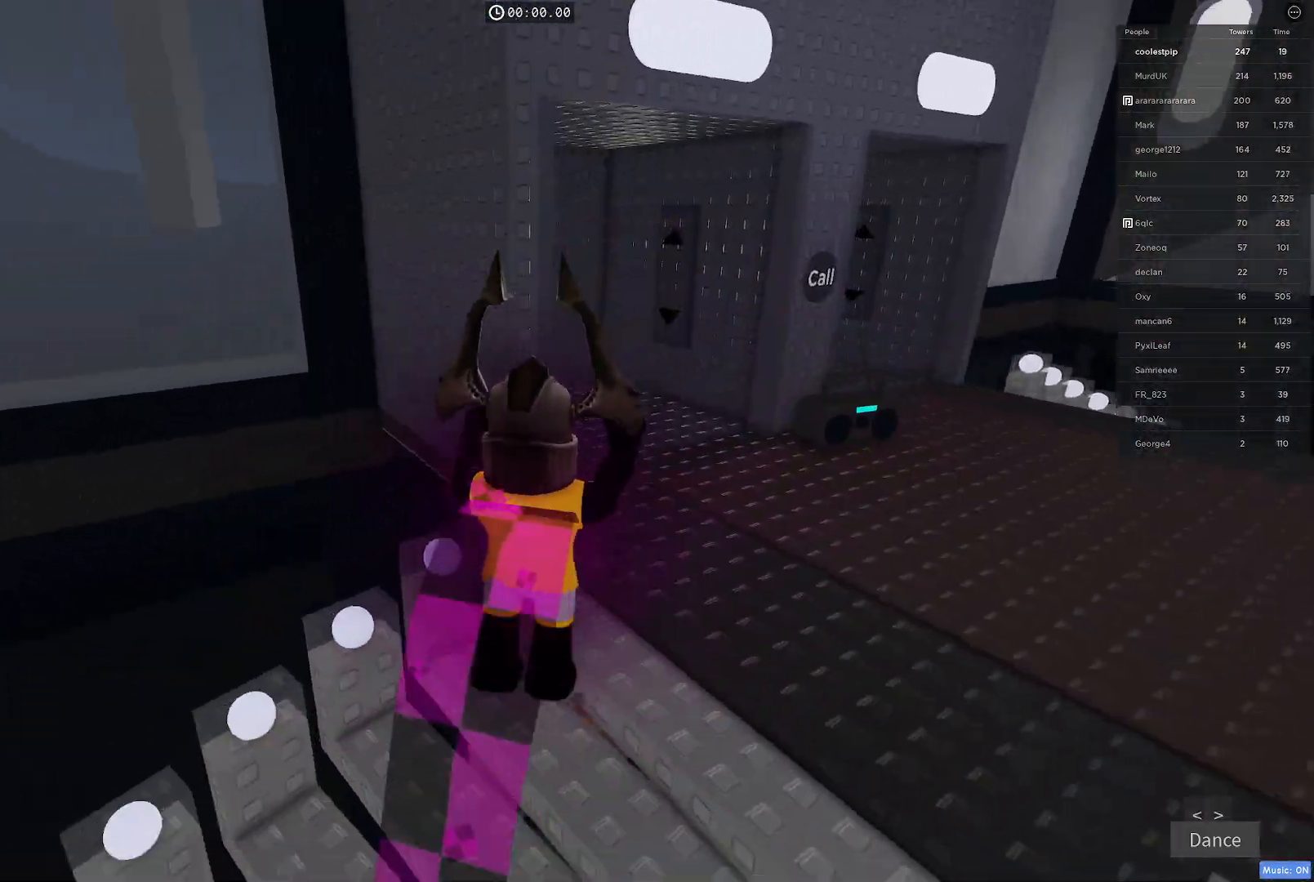
{"keys": ["d", "w"], "events": [[134, "d", "down"], [317, "w", "up"], [450, "w", "down"]]}
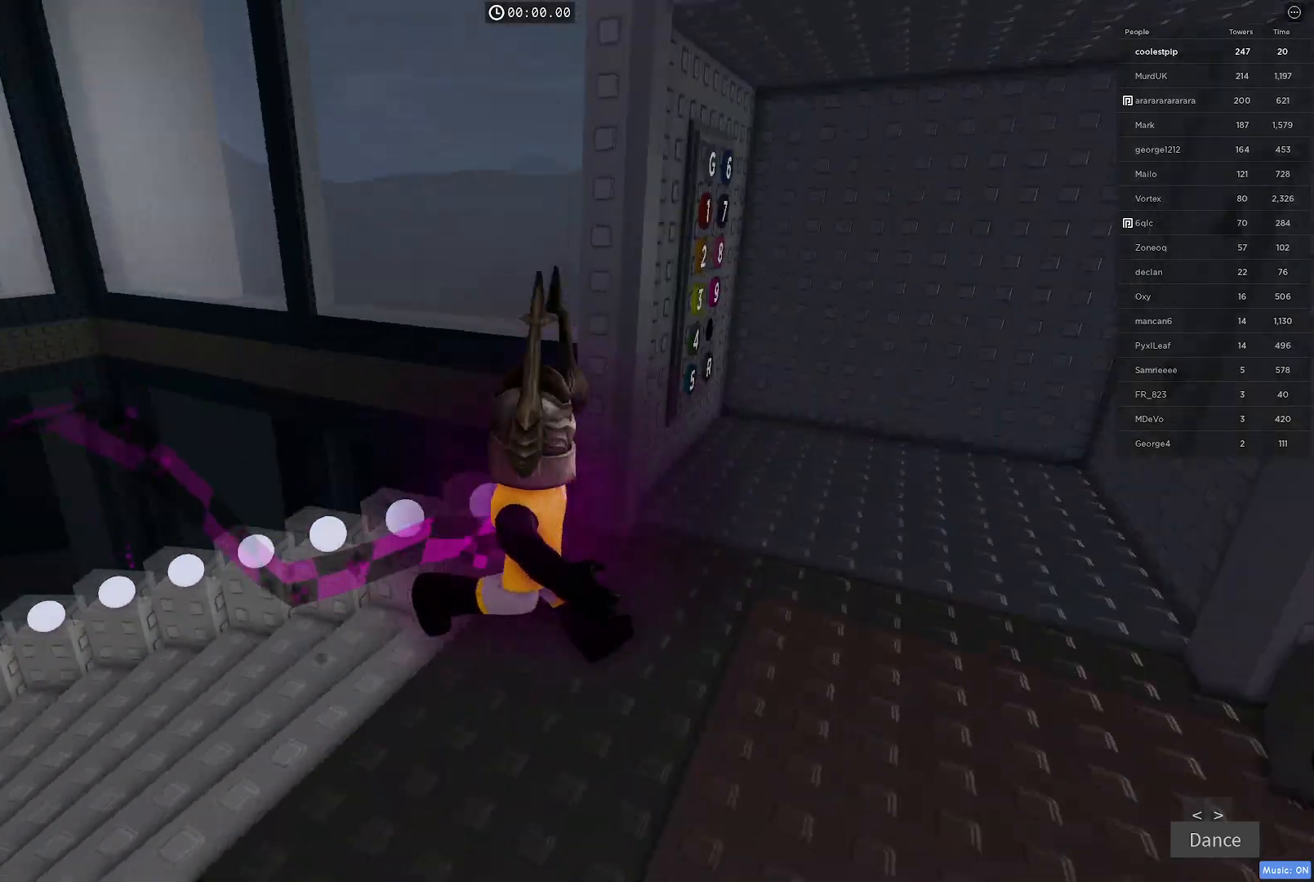
{"keys": ["d", "w"], "events": [[184, "w", "up"], [234, "w", "down"]]}
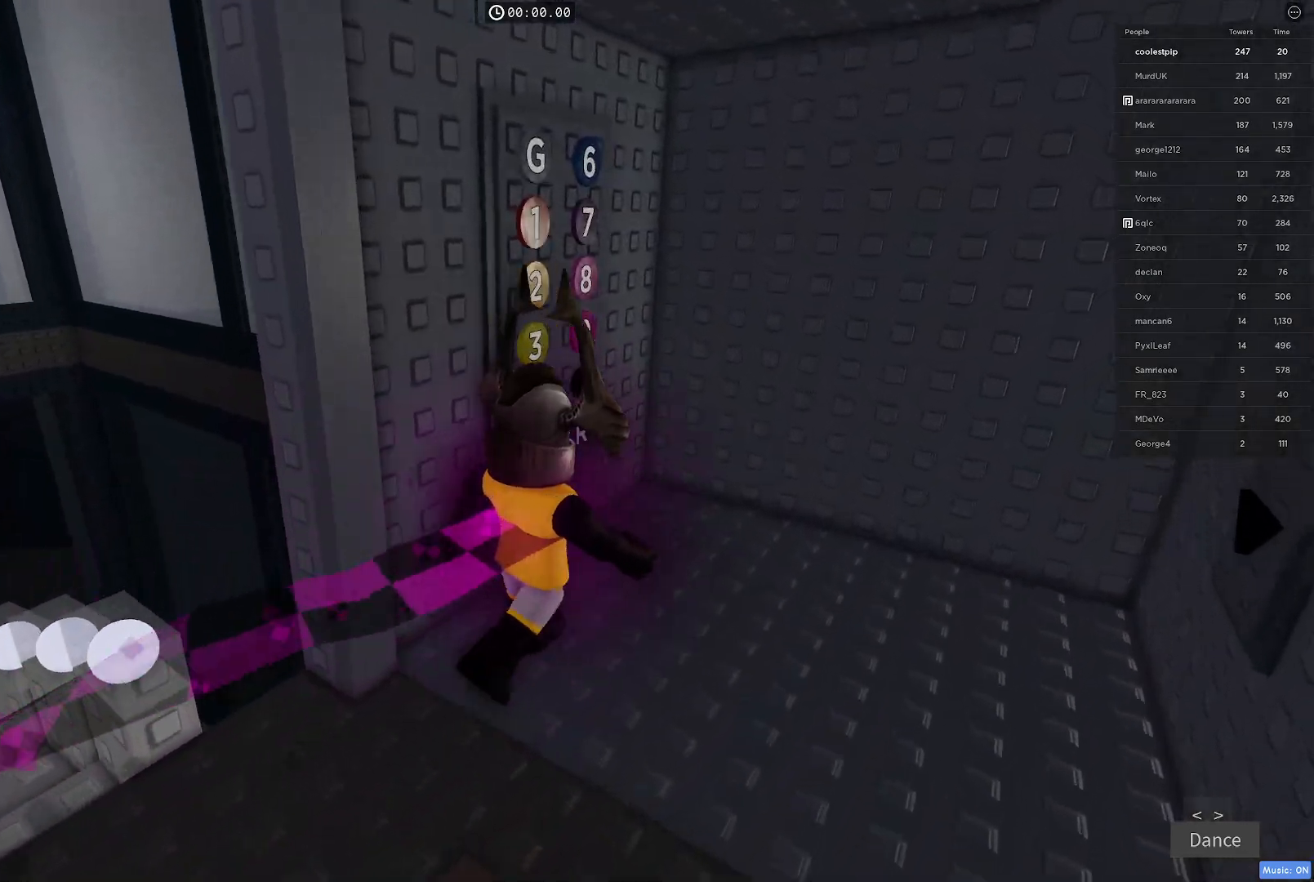
{"keys": [], "events": [[34, "d", "up"], [167, "w", "up"]]}
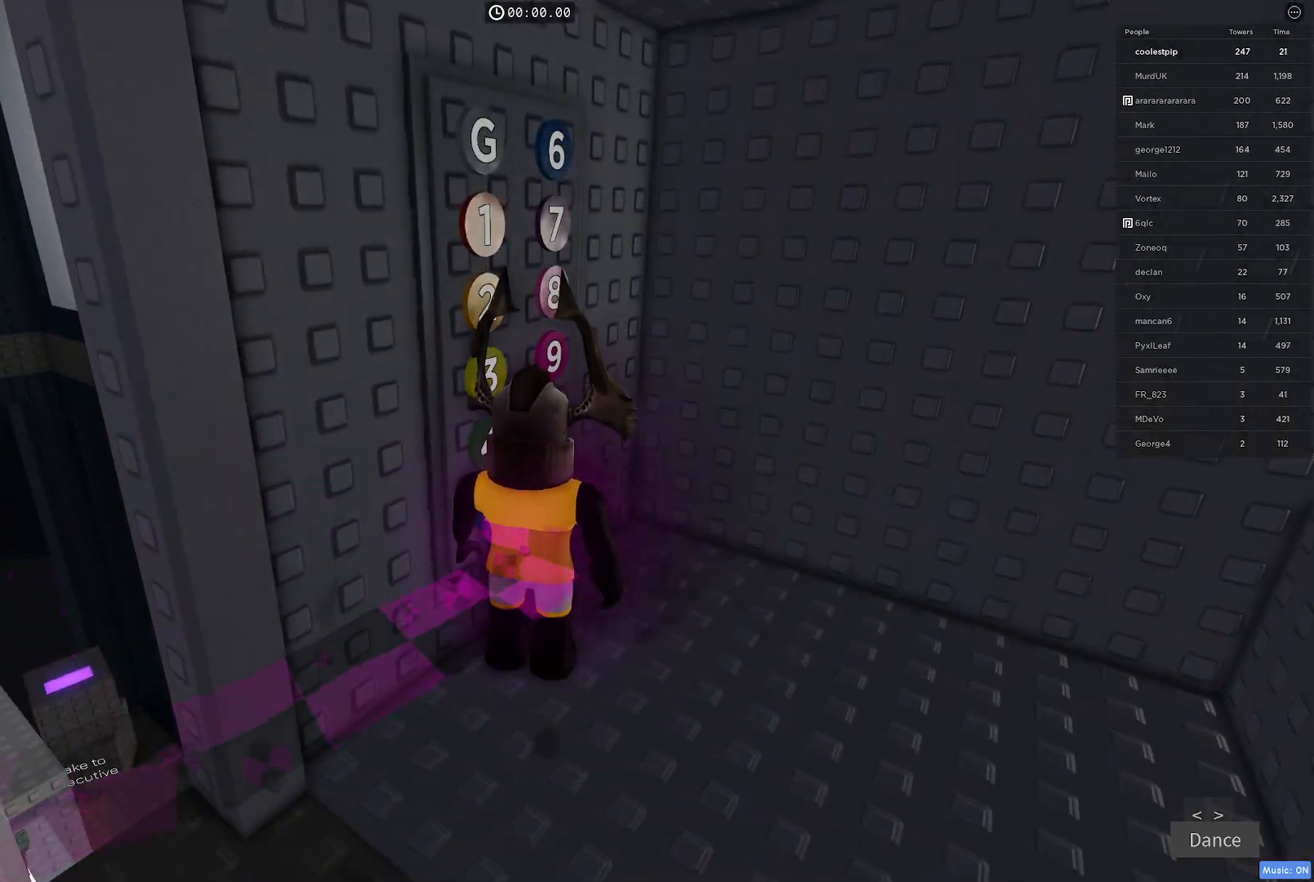
{"keys": [], "events": []}
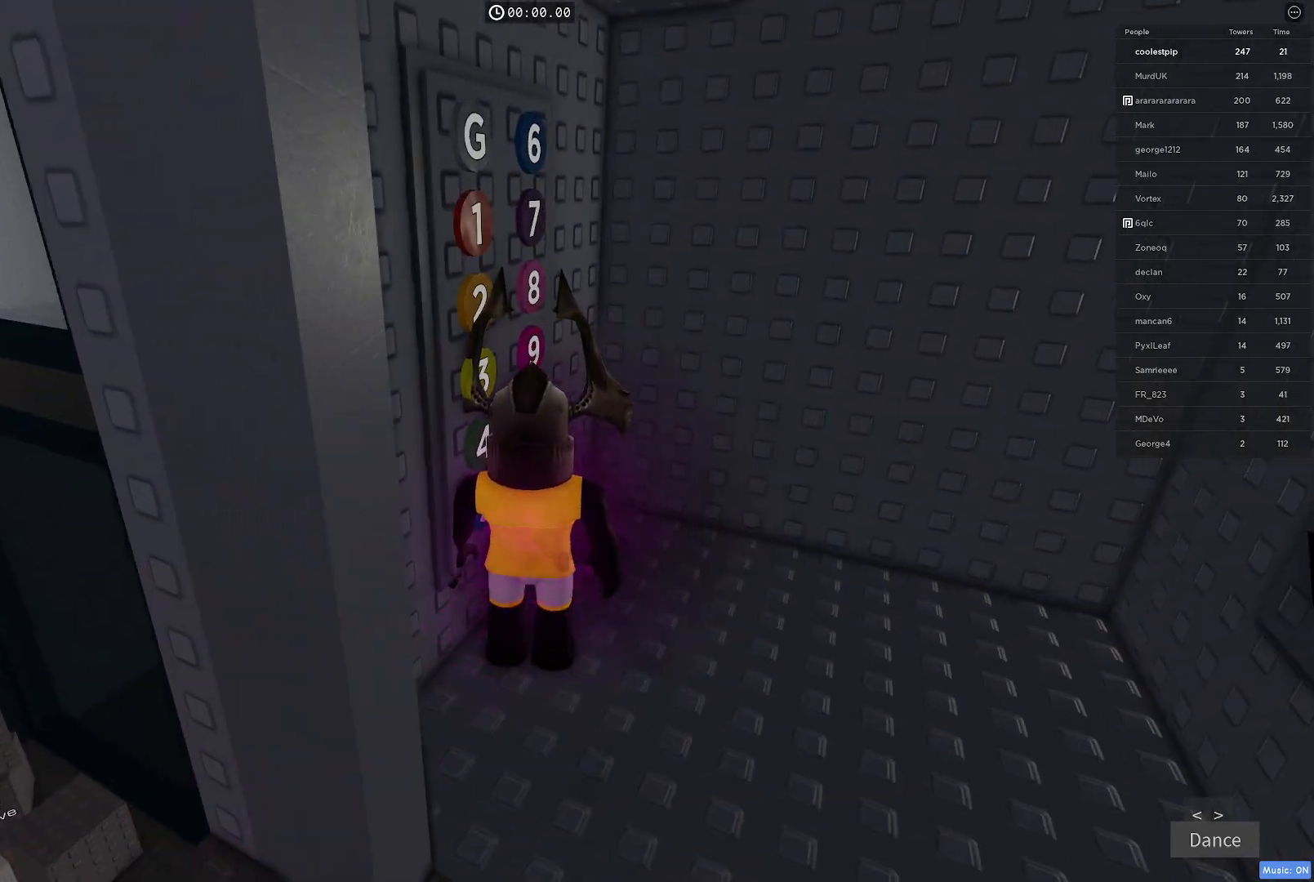
{"keys": ["a"], "events": [[417, "a", "down"]]}
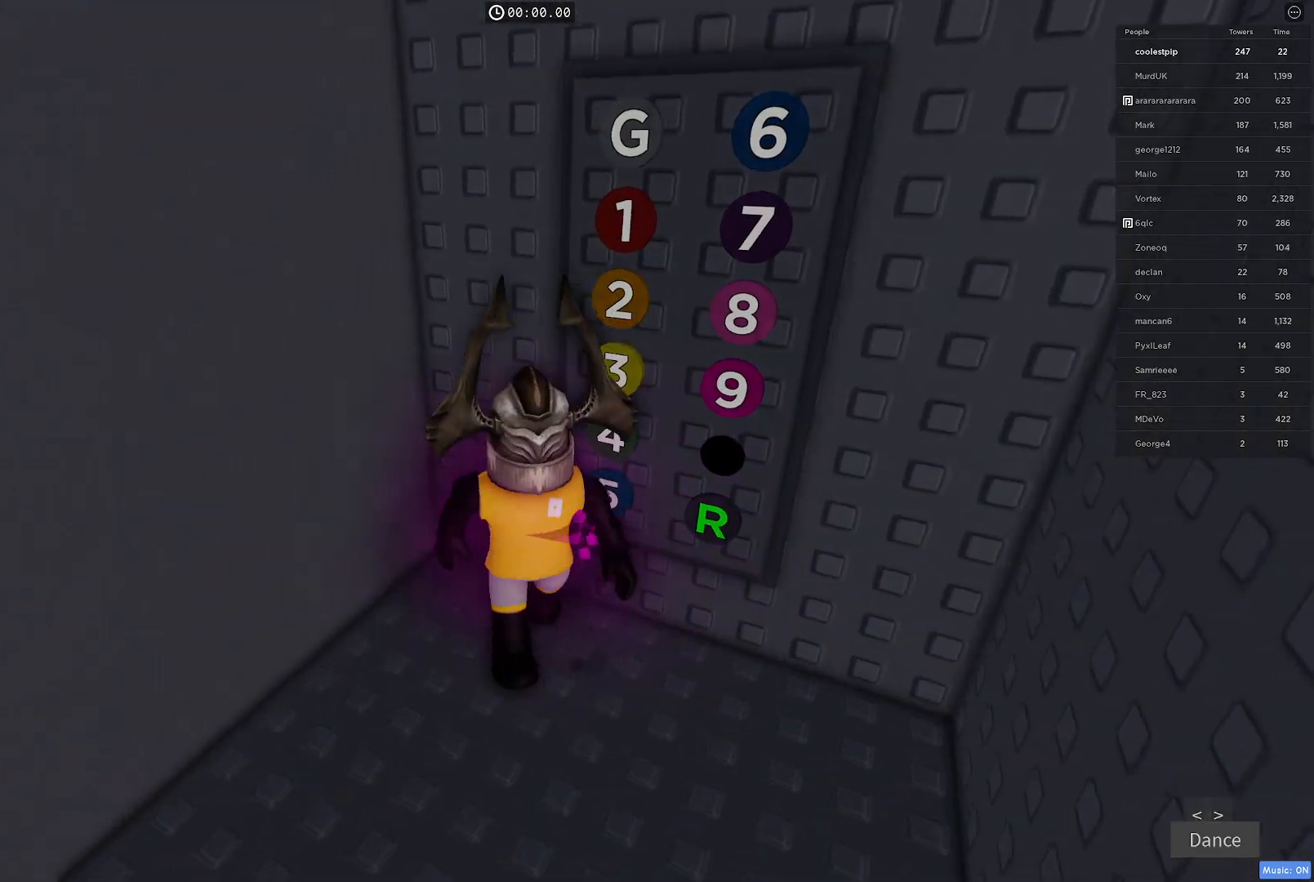
{"keys": ["a", "s", "shift"], "events": [[184, "a", "up"], [467, "a", "down"], [484, "shift", "down"], [500, "s", "down"]]}
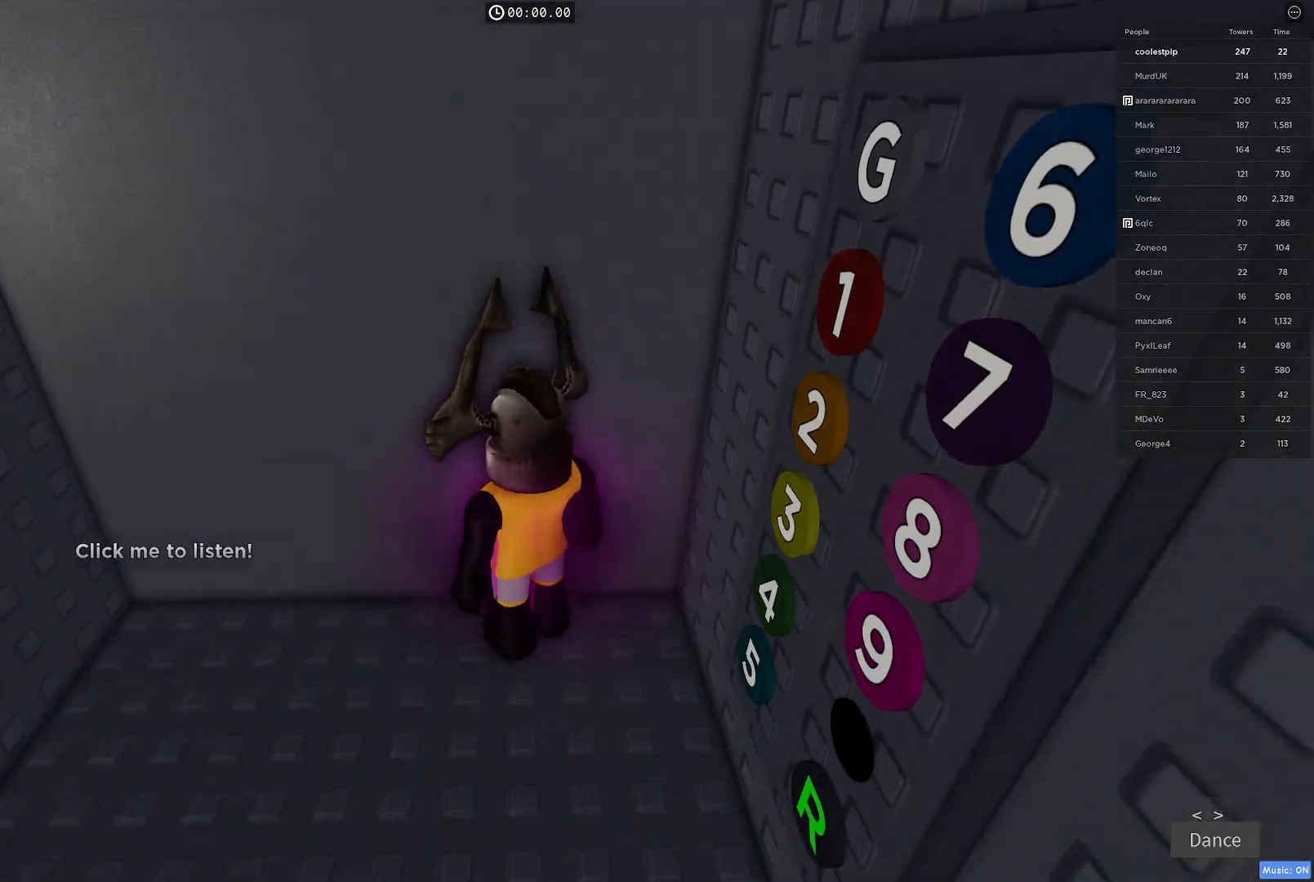
{"keys": [], "events": [[67, "s", "up"], [84, "shift", "up"], [167, "a", "up"]]}
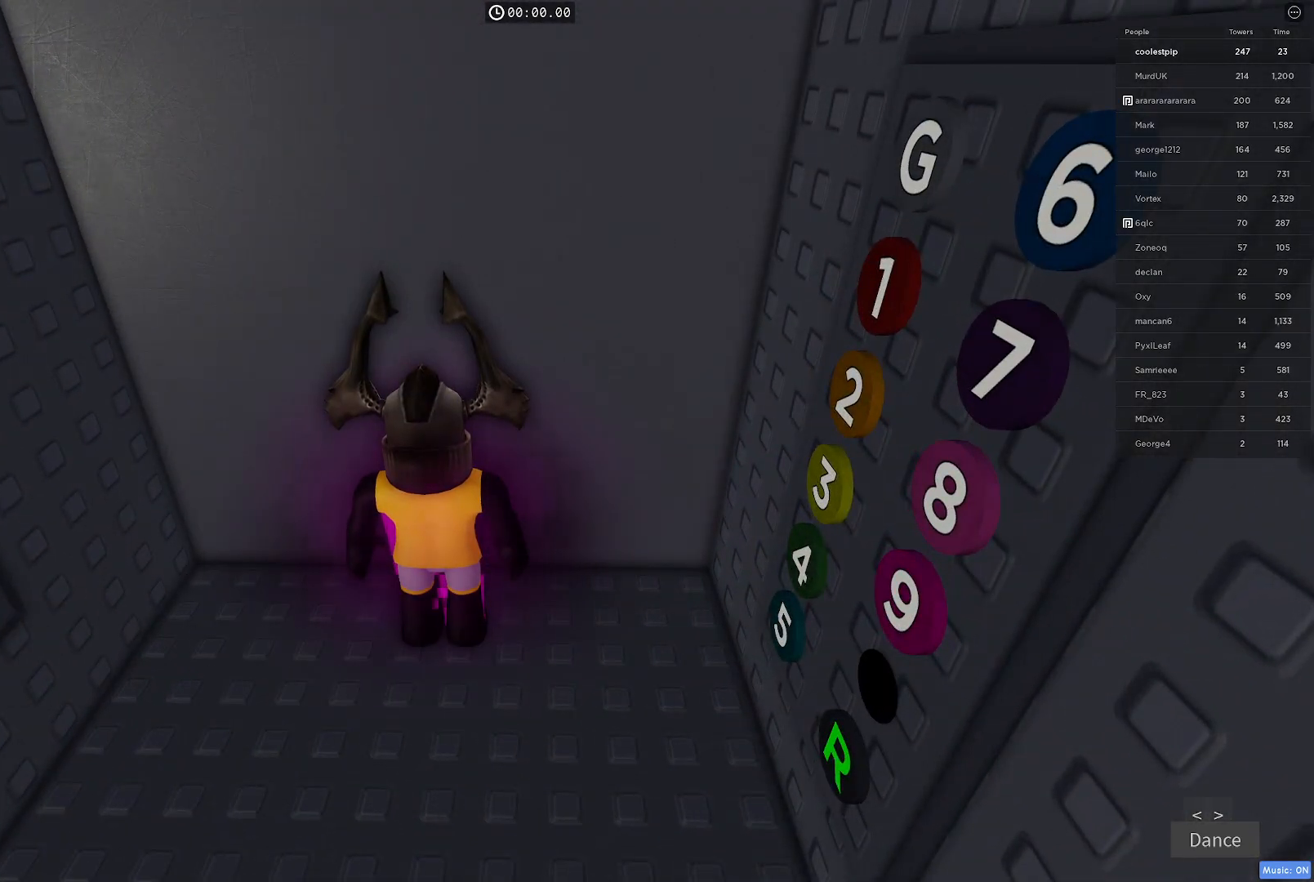
{"keys": [], "events": [[84, "shift", "down"], [184, "shift", "up"]]}